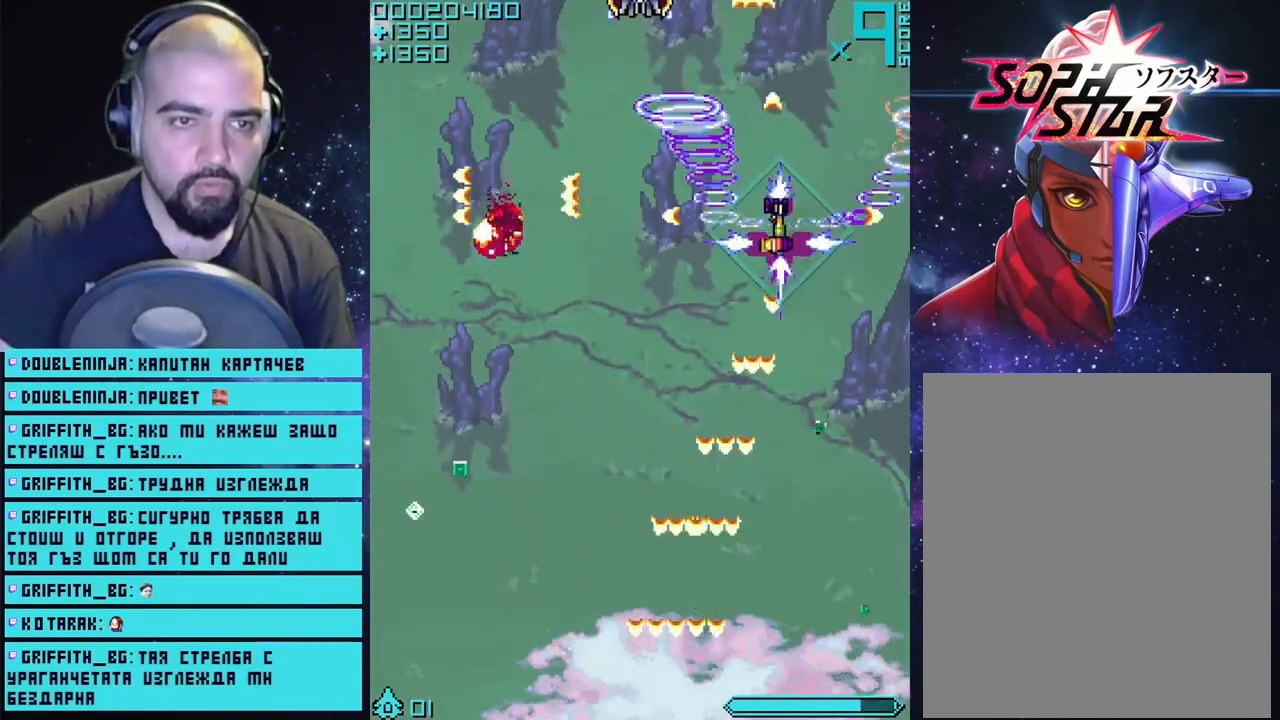
Gameplay with a controller (PlayStation layout); each line is a JSON object with the inputs held at the frame after it. "events" lists button and stick changes between this image and that frame as [ms after this image, input, new state], when the widget could be followed in between.
{"buttons": ["CROSS"], "left_stick": "up-left", "right_stick": "center", "events": [[67, "left_stick", "down-left"], [233, "left_stick", "up-left"]]}
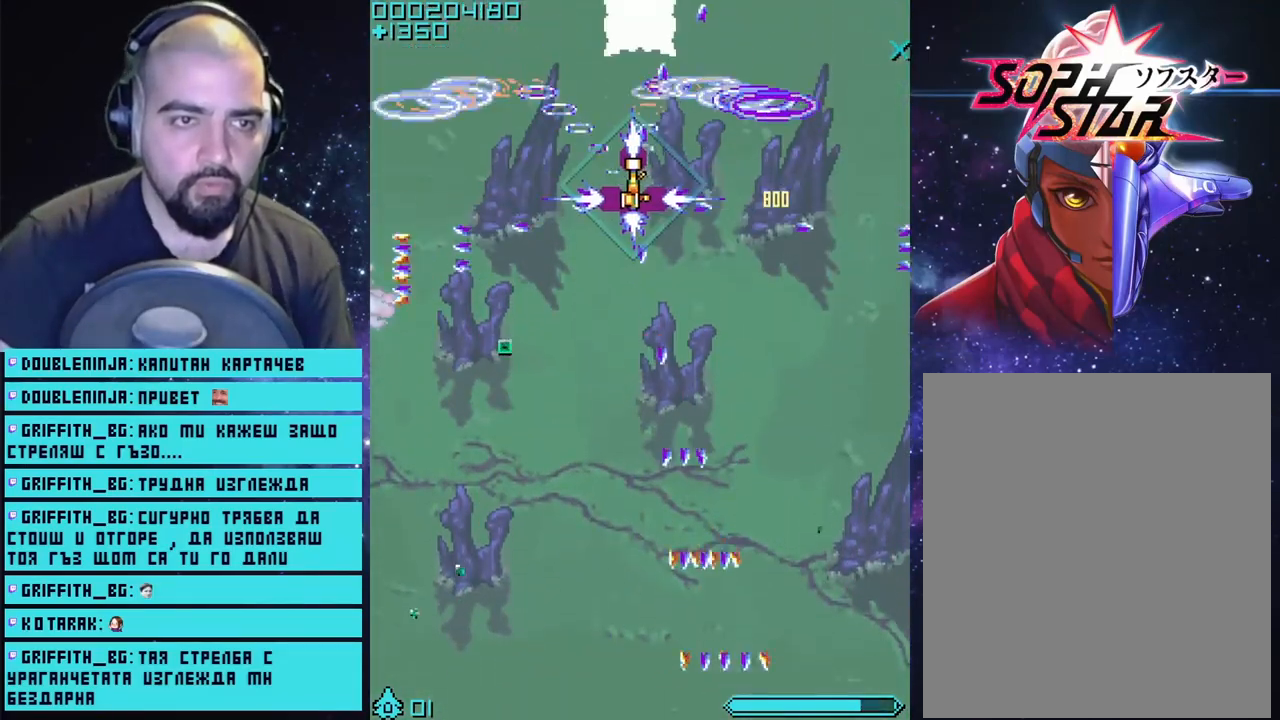
{"buttons": ["CROSS"], "left_stick": "up-left", "right_stick": "center", "events": [[183, "left_stick", "center"], [450, "left_stick", "up-left"]]}
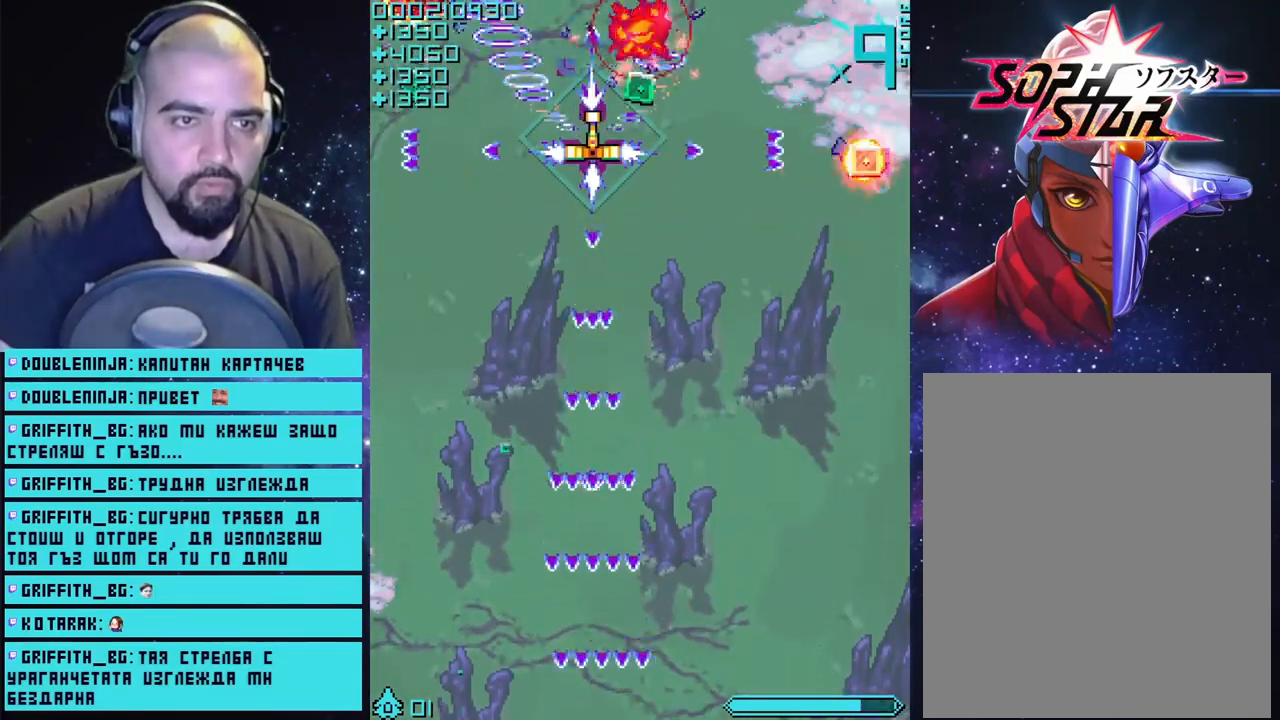
{"buttons": ["CROSS"], "left_stick": "down-right", "right_stick": "center", "events": [[150, "left_stick", "center"], [317, "left_stick", "right"], [417, "left_stick", "down-right"]]}
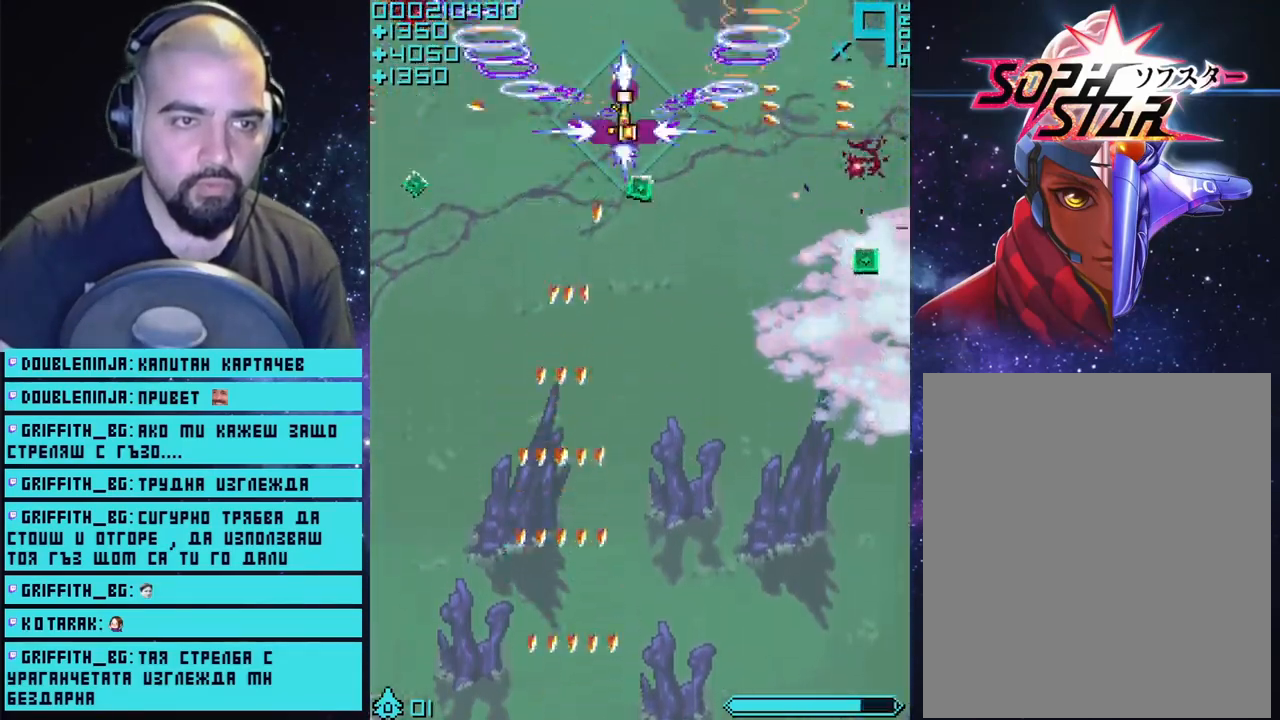
{"buttons": ["CROSS"], "left_stick": "up", "right_stick": "center", "events": [[67, "left_stick", "down"], [233, "left_stick", "up-left"], [367, "left_stick", "up"]]}
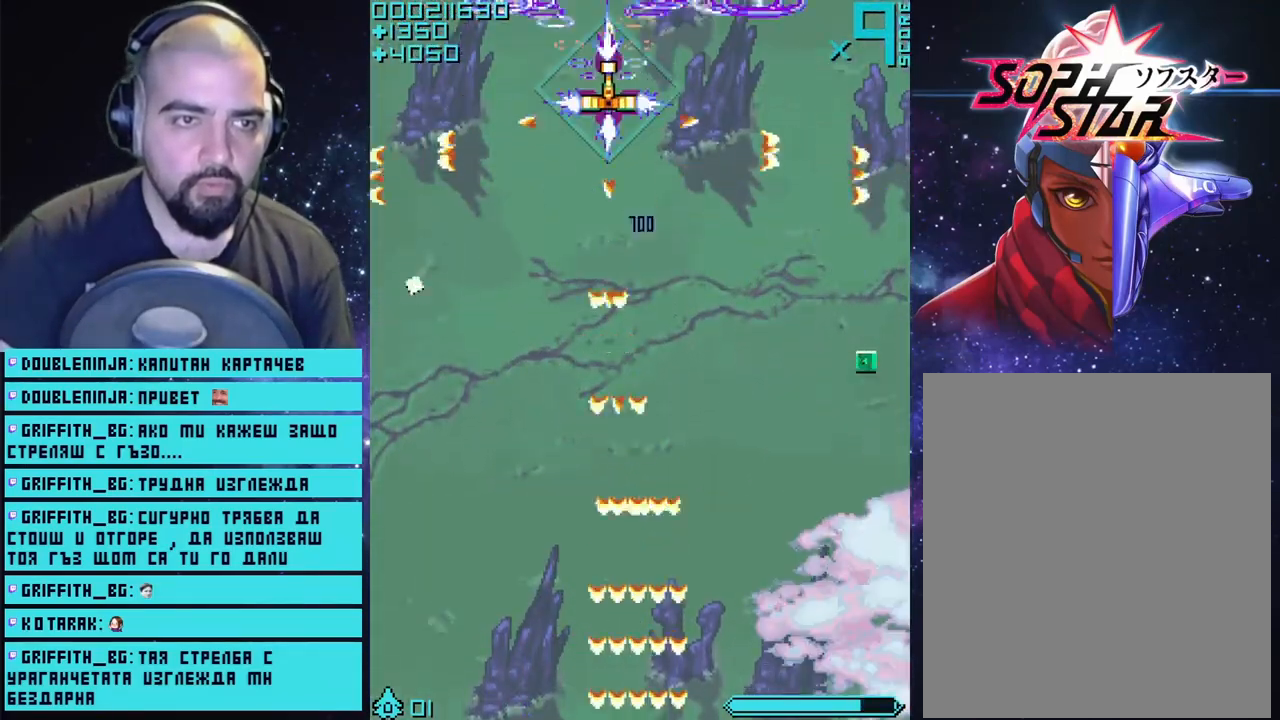
{"buttons": ["CROSS"], "left_stick": "right", "right_stick": "center", "events": [[217, "left_stick", "right"]]}
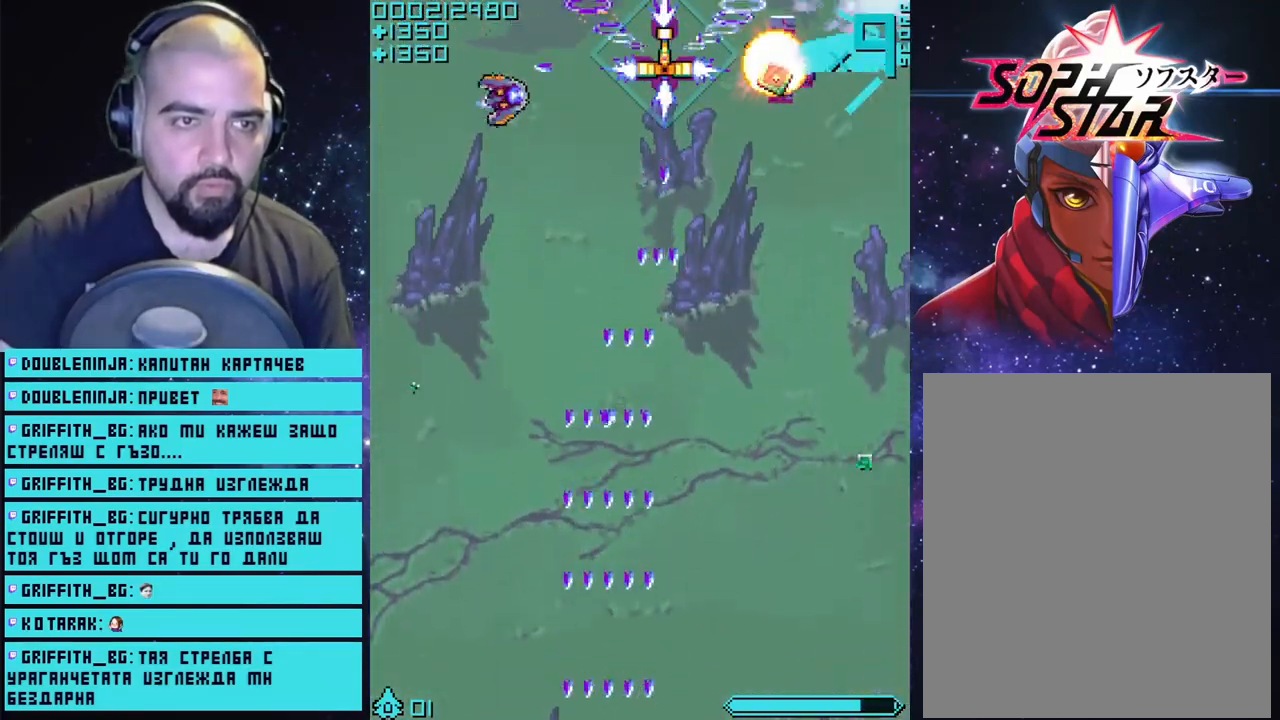
{"buttons": ["CROSS"], "left_stick": "center", "right_stick": "center", "events": [[17, "left_stick", "up-right"], [117, "left_stick", "center"]]}
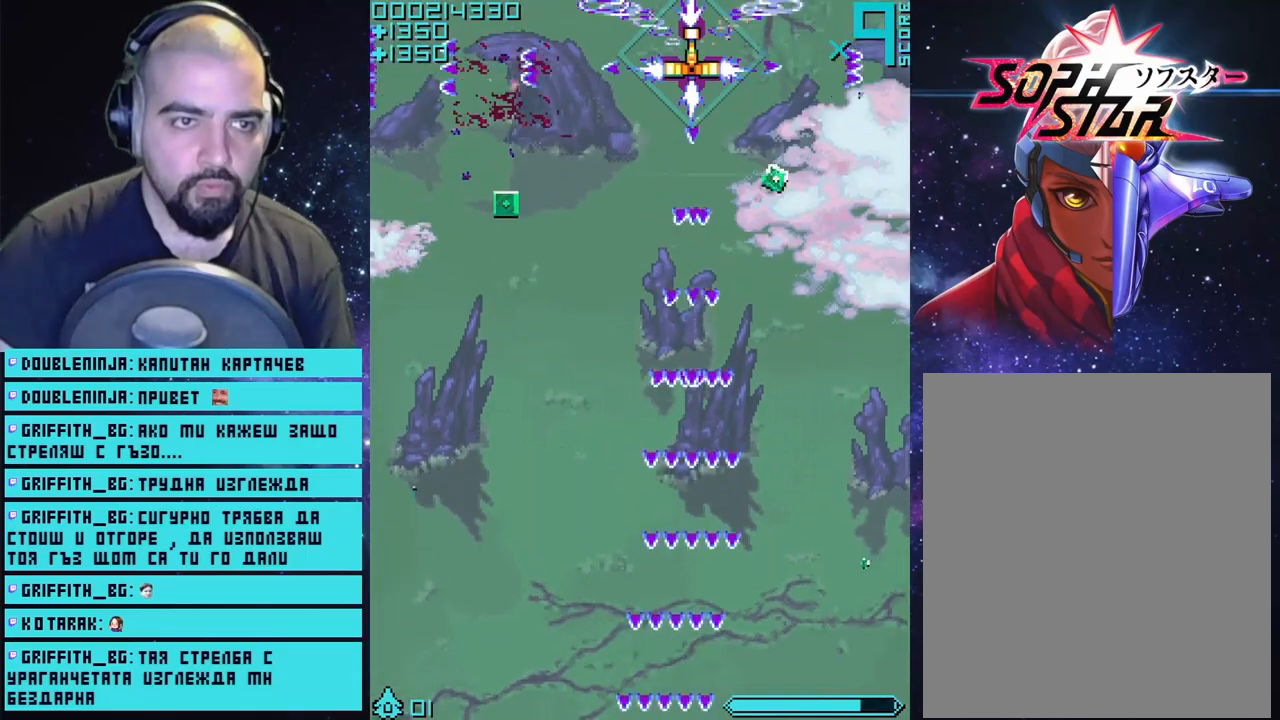
{"buttons": ["CROSS"], "left_stick": "center", "right_stick": "center", "events": []}
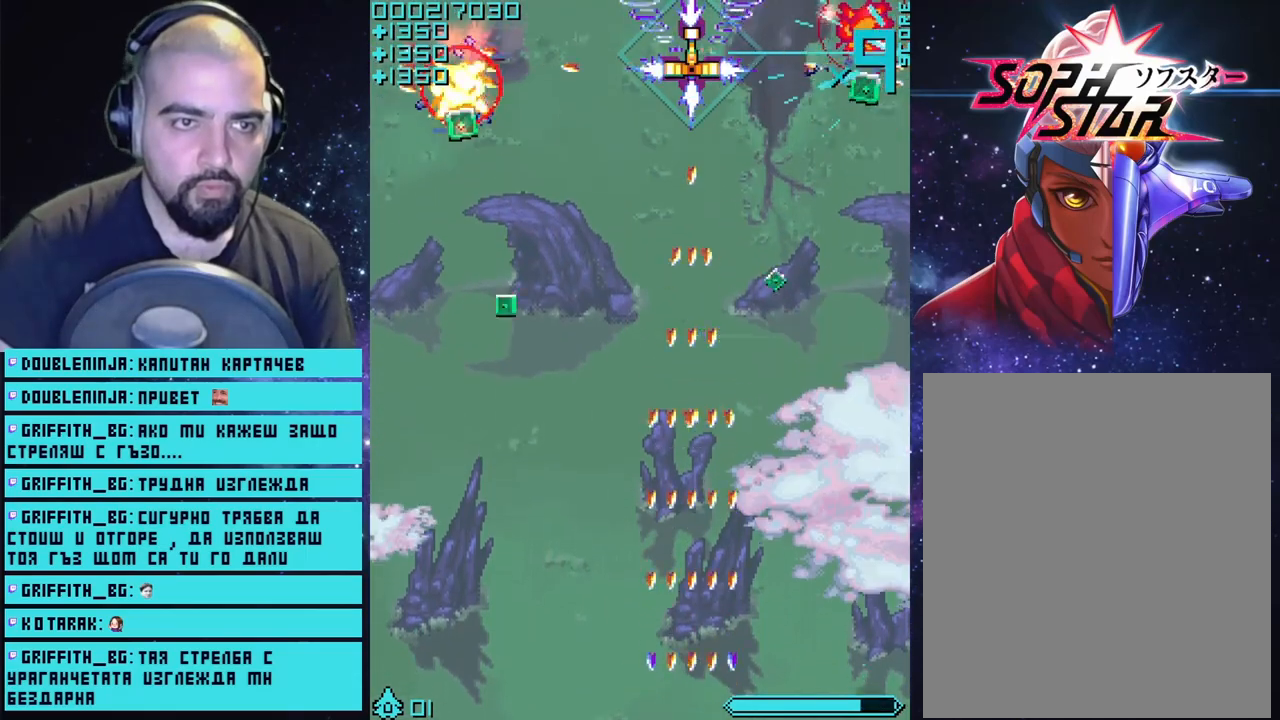
{"buttons": ["CROSS"], "left_stick": "center", "right_stick": "center", "events": [[283, "left_stick", "right"], [383, "left_stick", "center"]]}
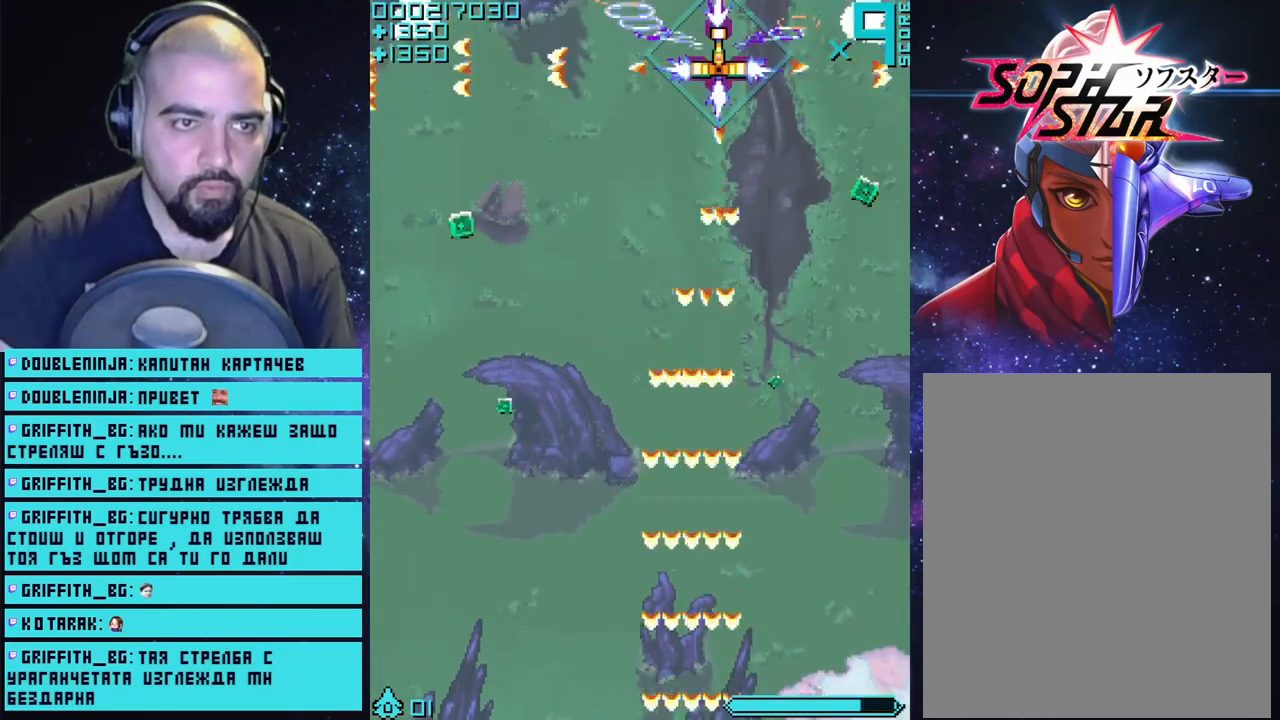
{"buttons": ["CROSS"], "left_stick": "center", "right_stick": "center", "events": [[250, "left_stick", "up-left"], [350, "left_stick", "center"]]}
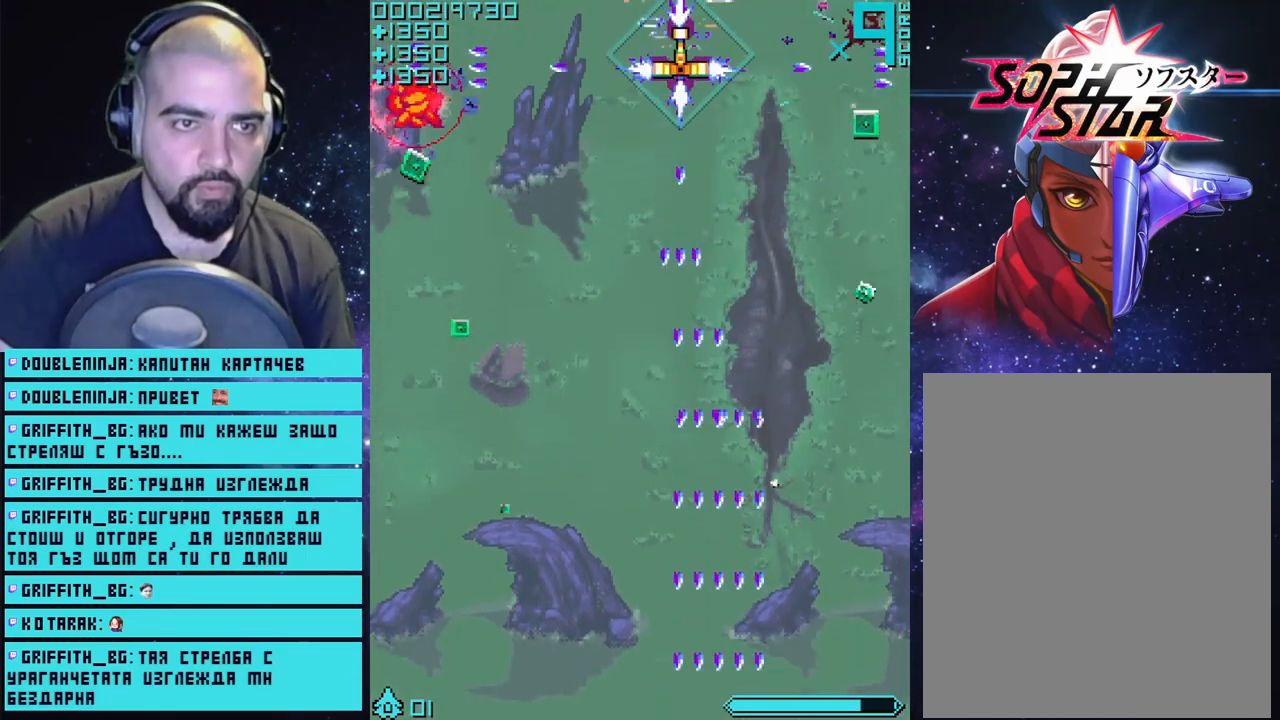
{"buttons": ["CROSS"], "left_stick": "right", "right_stick": "center", "events": [[450, "left_stick", "right"]]}
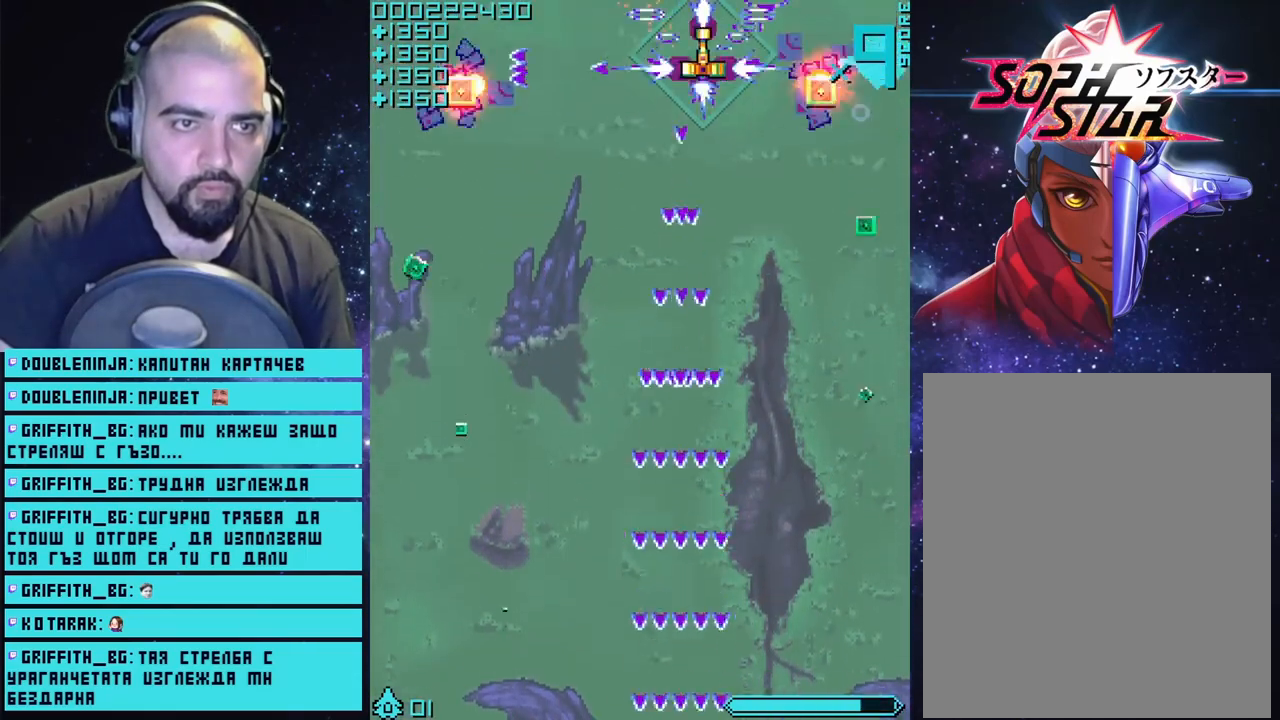
{"buttons": ["CROSS"], "left_stick": "down", "right_stick": "center", "events": [[100, "left_stick", "center"], [350, "left_stick", "down"]]}
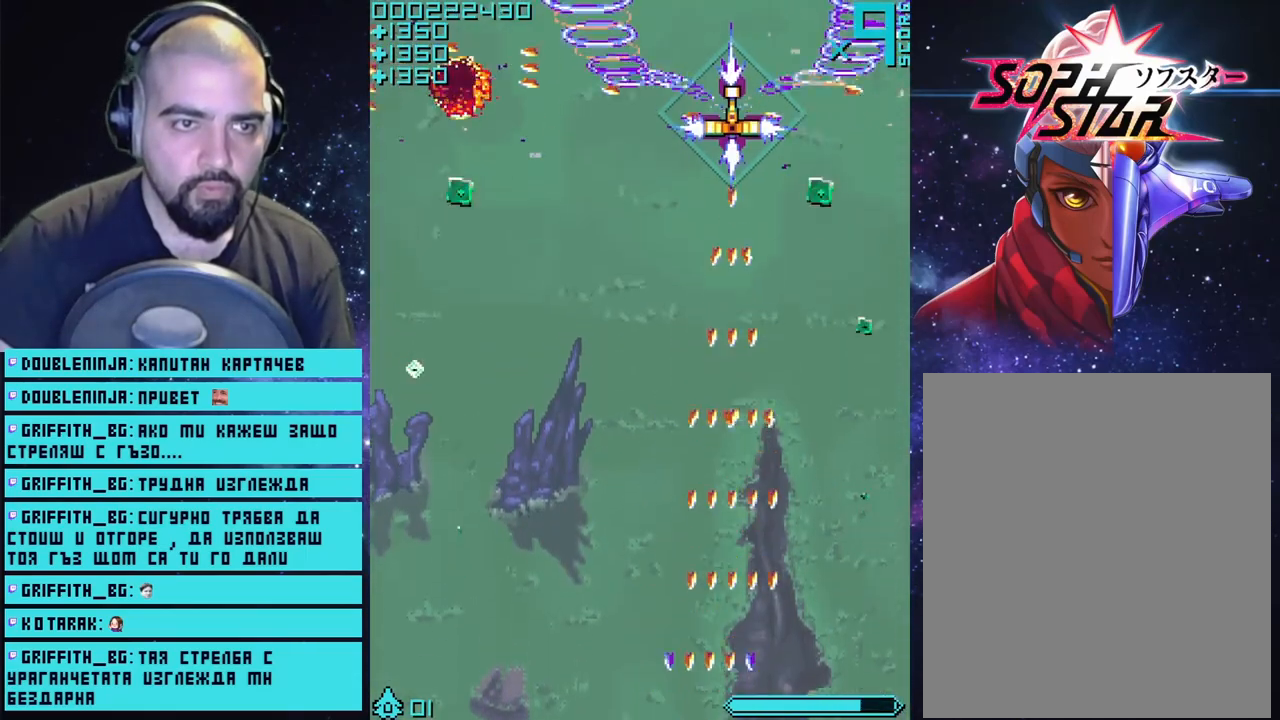
{"buttons": ["CROSS"], "left_stick": "down", "right_stick": "center", "events": [[50, "left_stick", "down-right"], [400, "left_stick", "down"]]}
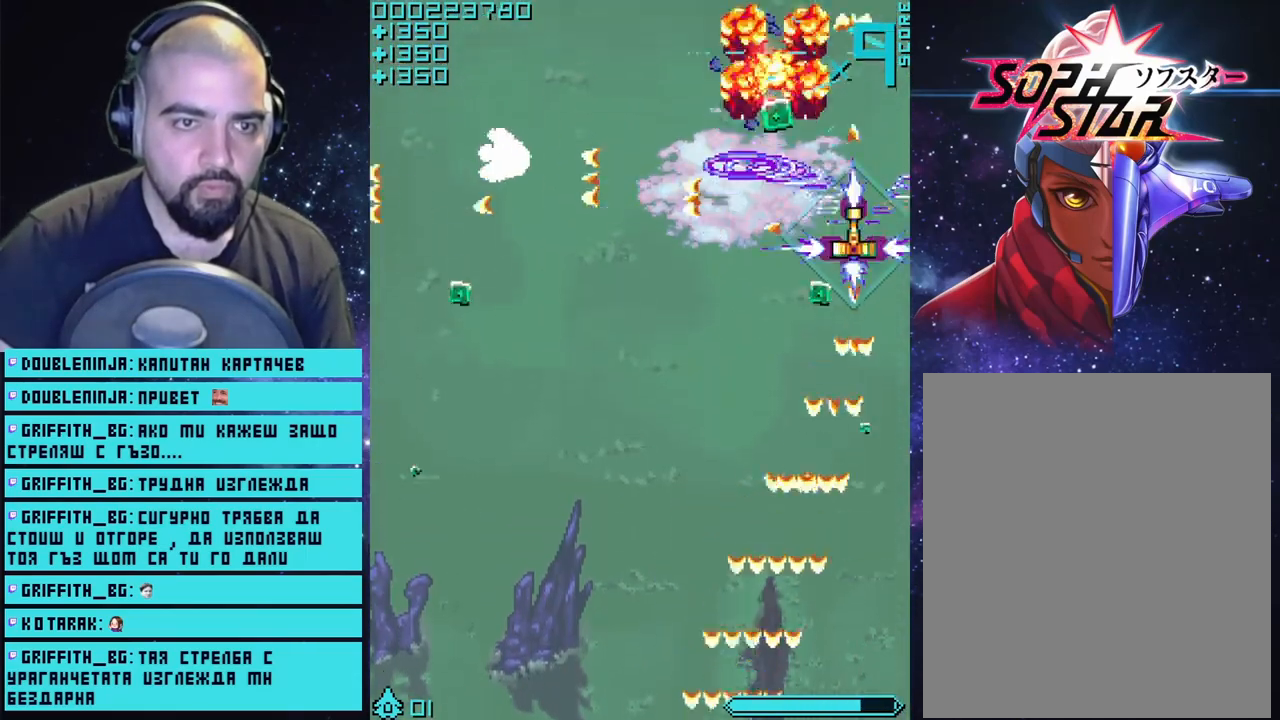
{"buttons": ["CROSS"], "left_stick": "up-right", "right_stick": "center", "events": [[50, "left_stick", "left"], [100, "left_stick", "up-left"], [400, "left_stick", "up-right"]]}
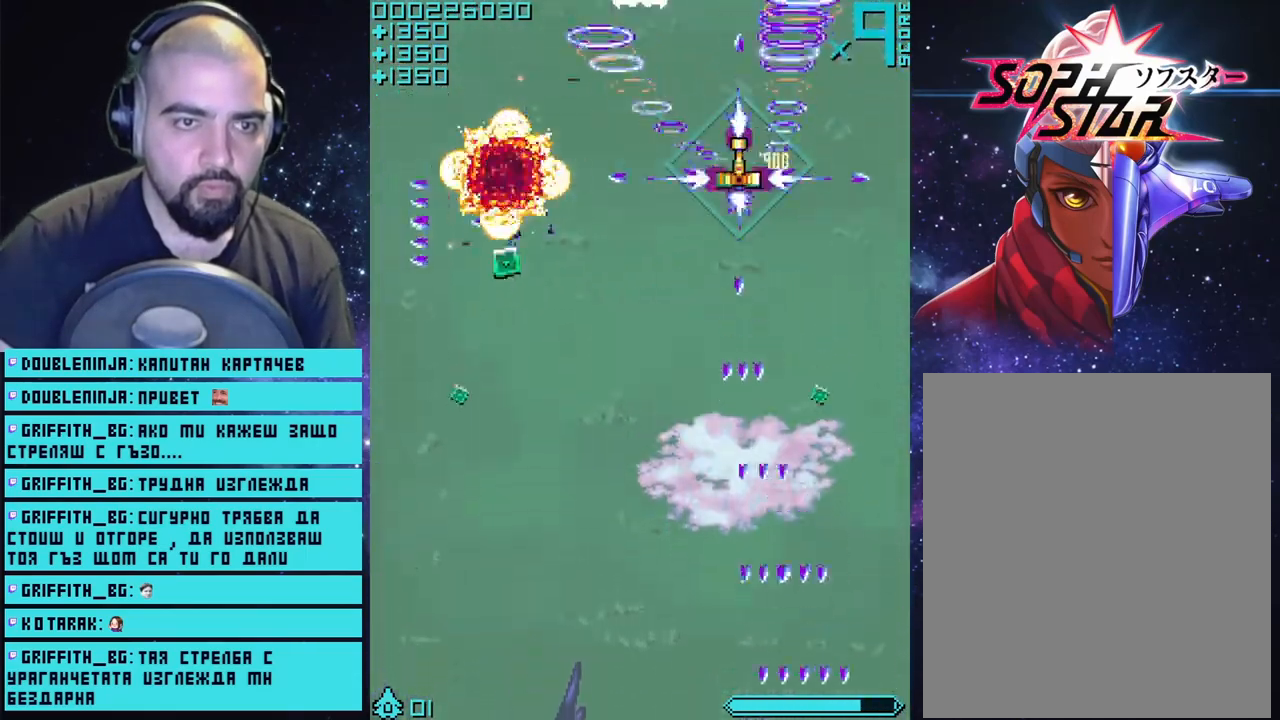
{"buttons": ["CROSS"], "left_stick": "up-right", "right_stick": "center", "events": [[17, "left_stick", "center"], [83, "left_stick", "left"], [250, "left_stick", "up-left"], [433, "left_stick", "up-right"]]}
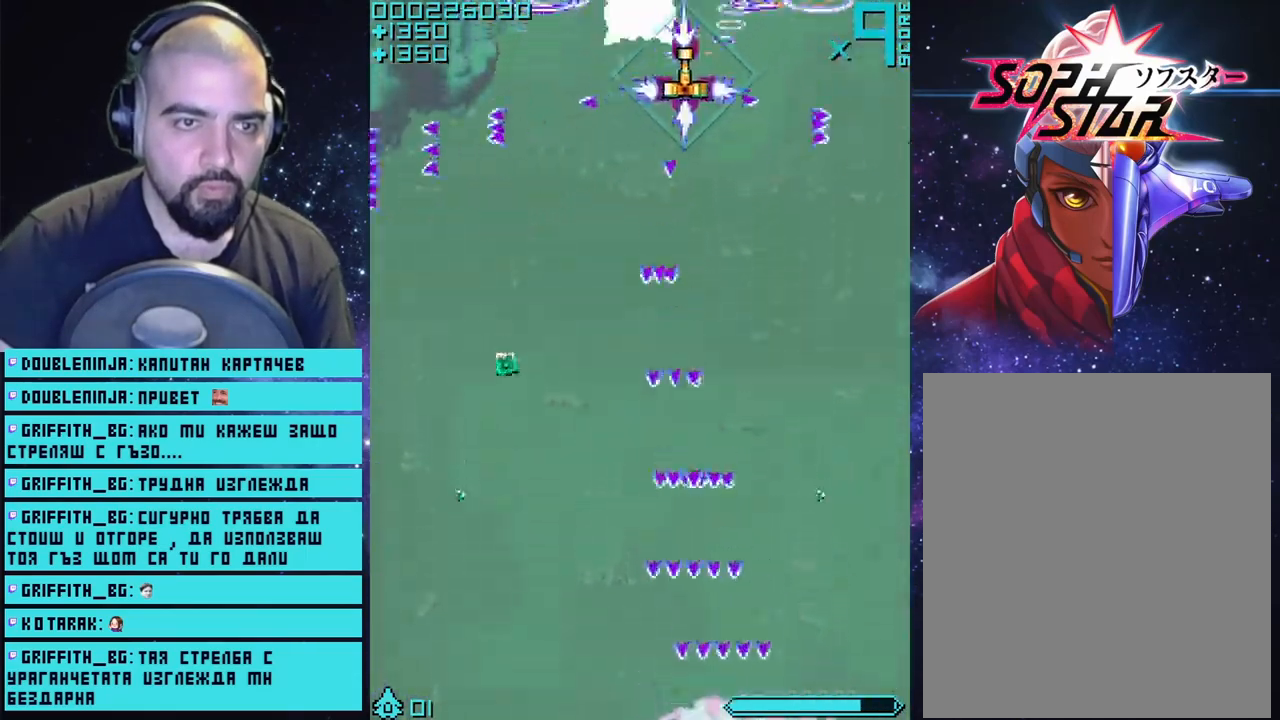
{"buttons": ["CROSS"], "left_stick": "left", "right_stick": "center", "events": [[167, "left_stick", "center"], [417, "left_stick", "left"]]}
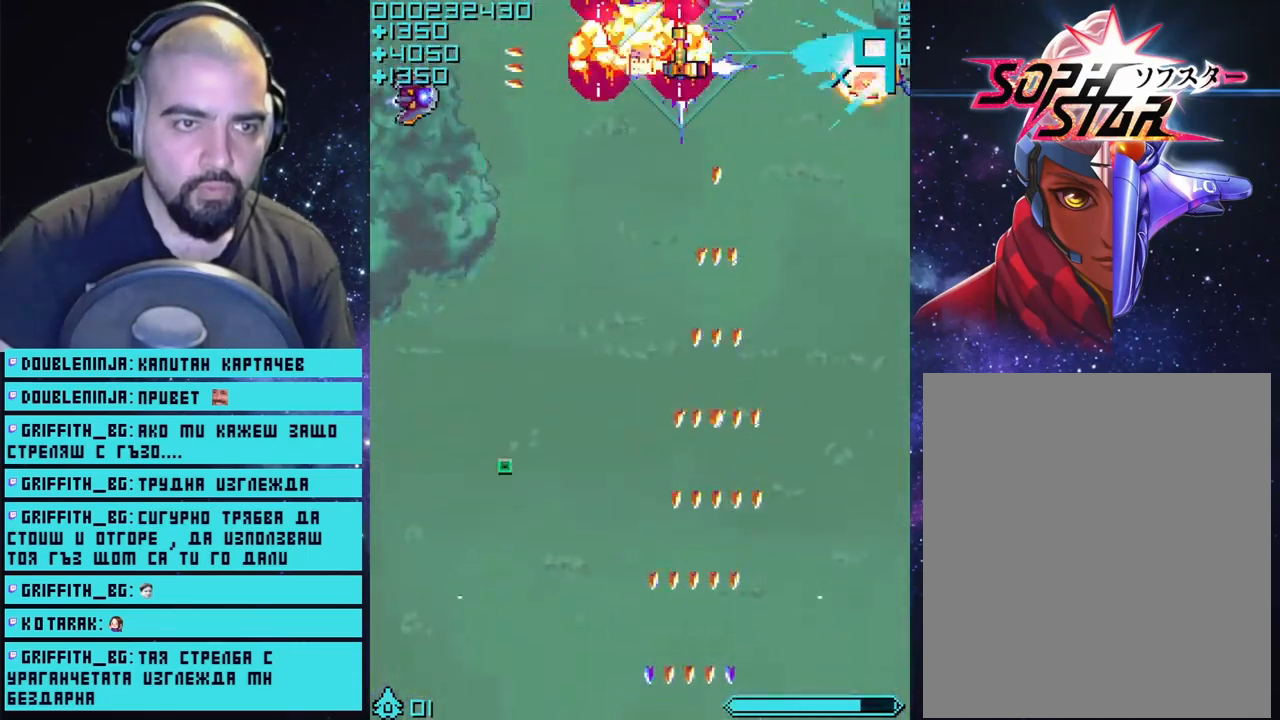
{"buttons": ["CROSS"], "left_stick": "up-left", "right_stick": "center", "events": [[17, "left_stick", "center"], [217, "left_stick", "down"], [417, "left_stick", "right"], [500, "left_stick", "up-left"]]}
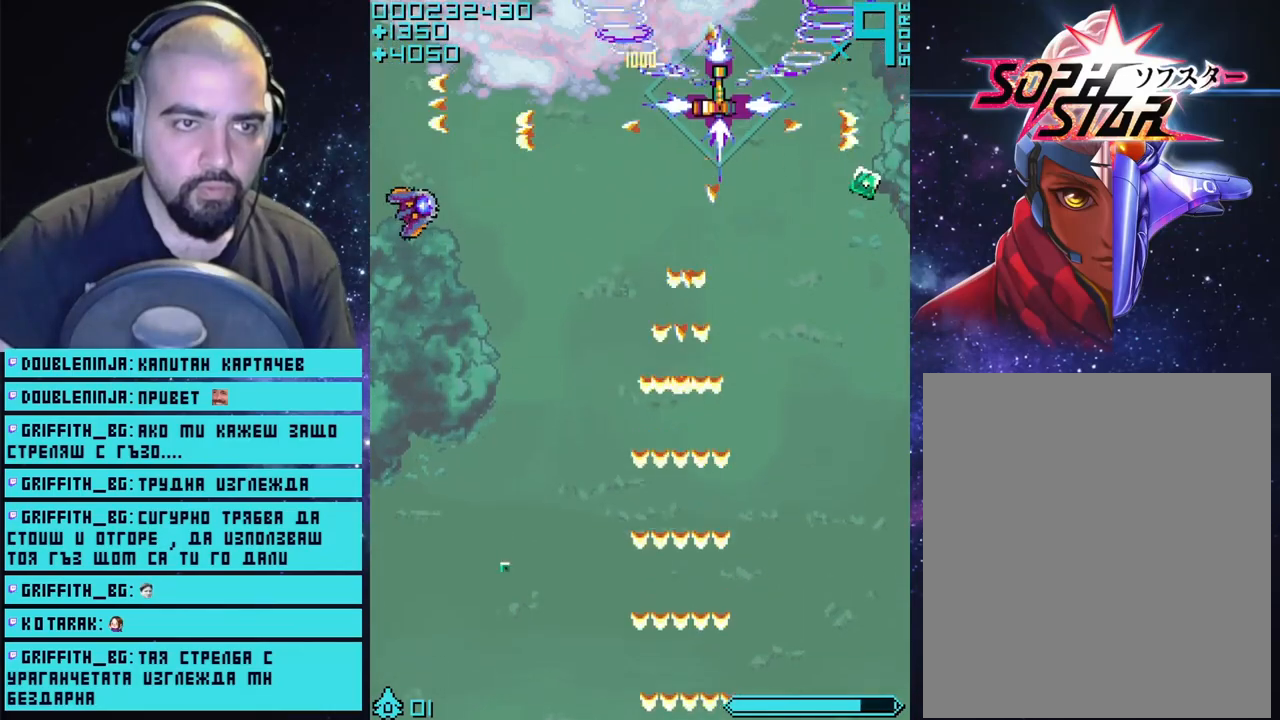
{"buttons": ["CROSS"], "left_stick": "center", "right_stick": "center", "events": [[100, "left_stick", "center"]]}
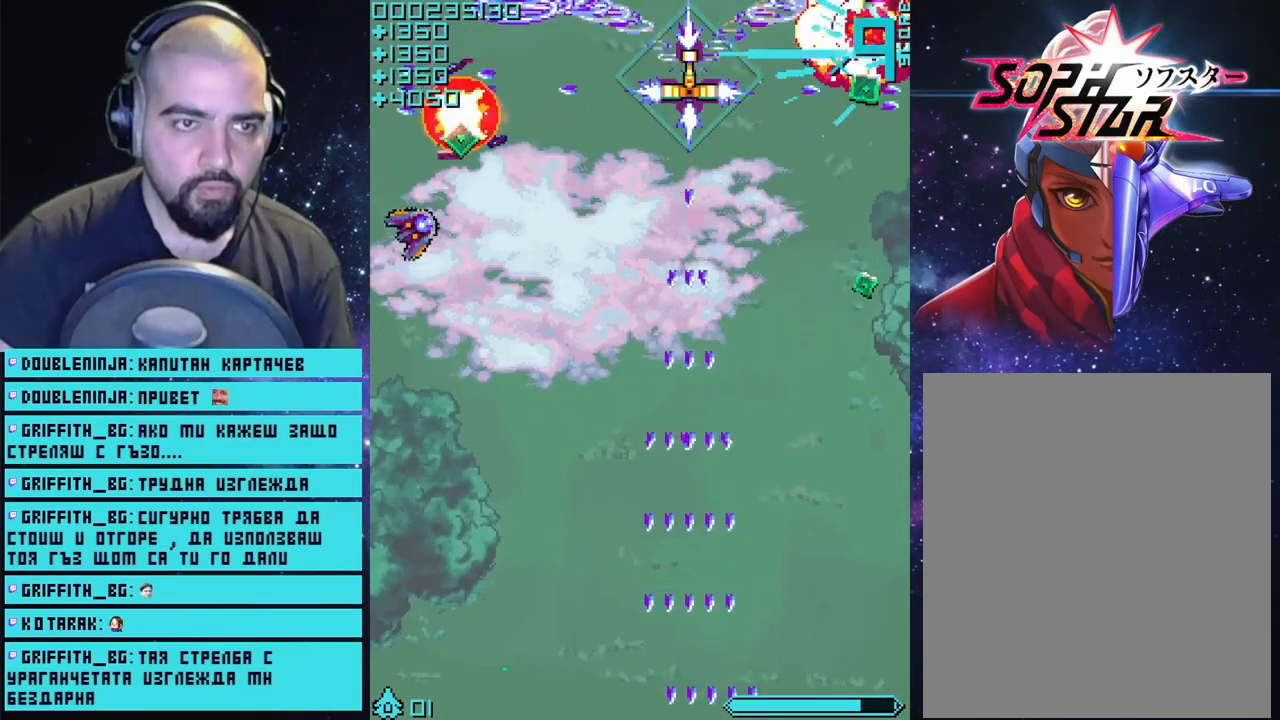
{"buttons": ["CROSS"], "left_stick": "down", "right_stick": "center", "events": [[417, "left_stick", "down-right"], [483, "left_stick", "down"]]}
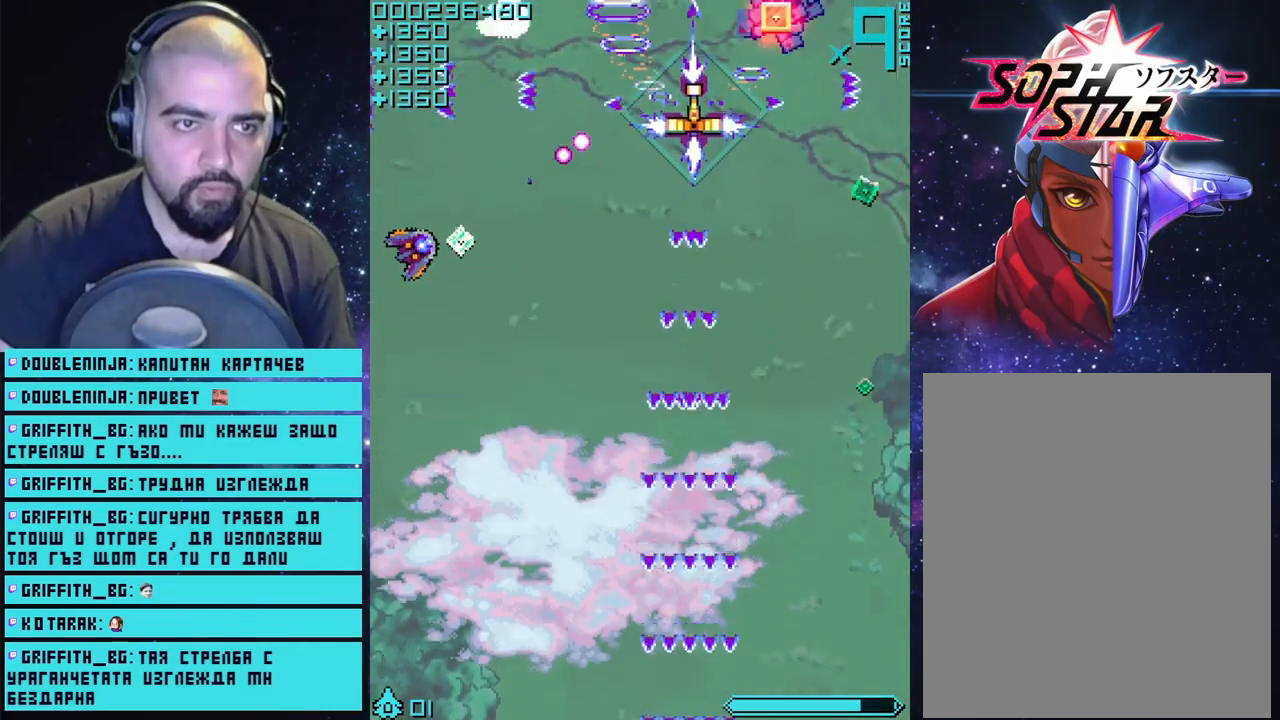
{"buttons": ["CROSS"], "left_stick": "down", "right_stick": "center", "events": []}
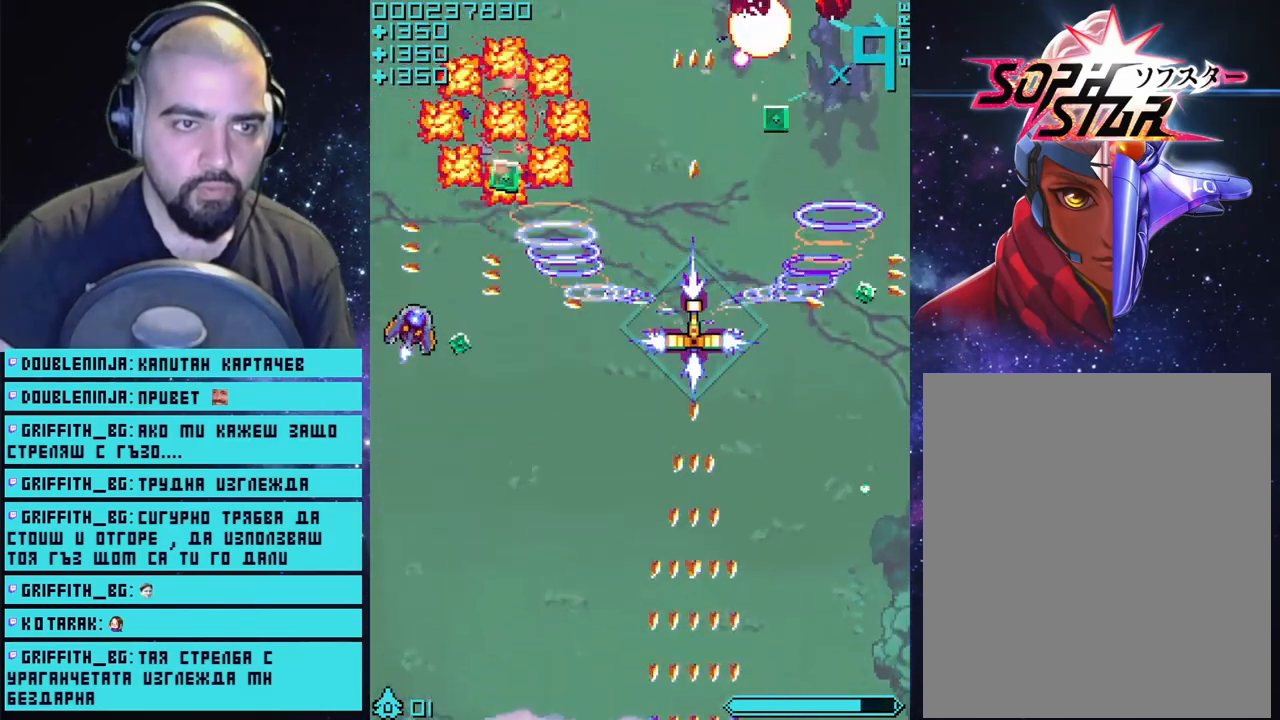
{"buttons": ["CROSS"], "left_stick": "up", "right_stick": "center", "events": [[183, "left_stick", "center"], [233, "left_stick", "up"]]}
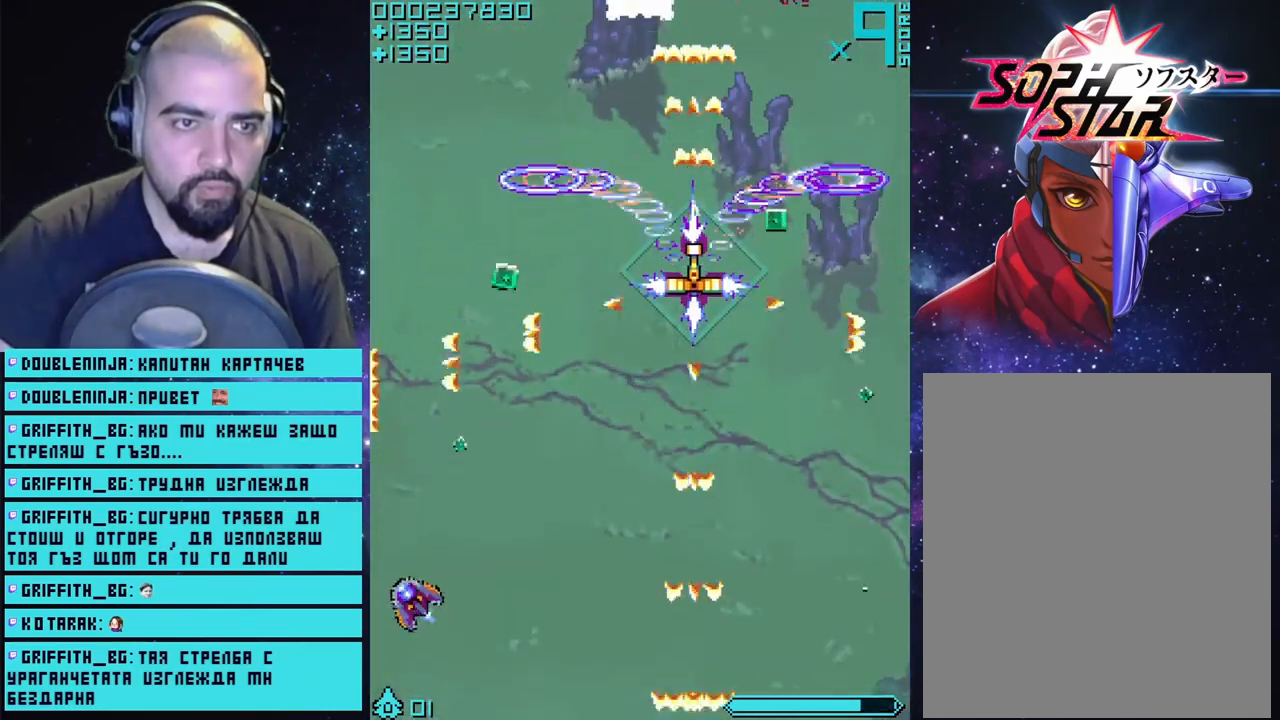
{"buttons": ["CROSS"], "left_stick": "center", "right_stick": "center", "events": [[467, "left_stick", "center"]]}
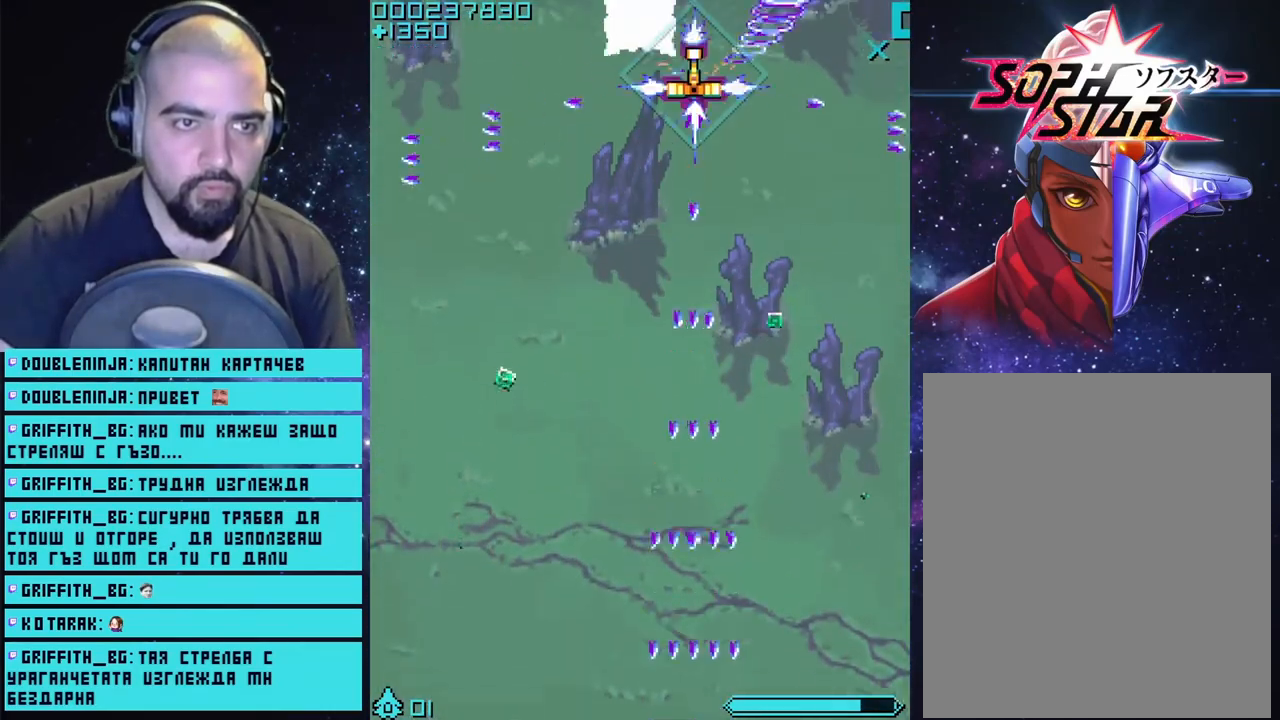
{"buttons": ["CROSS"], "left_stick": "down-left", "right_stick": "center", "events": [[483, "left_stick", "down-left"]]}
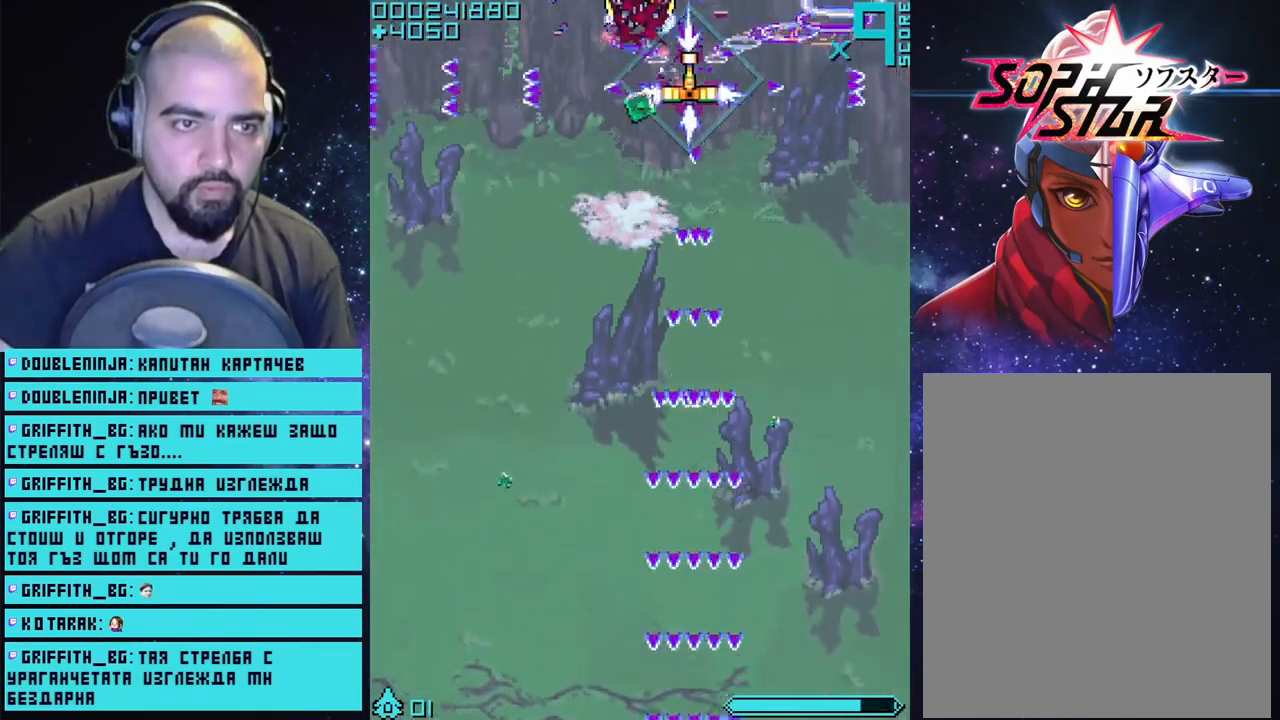
{"buttons": ["CROSS"], "left_stick": "center", "right_stick": "center", "events": [[183, "left_stick", "right"], [317, "left_stick", "up"], [433, "left_stick", "center"]]}
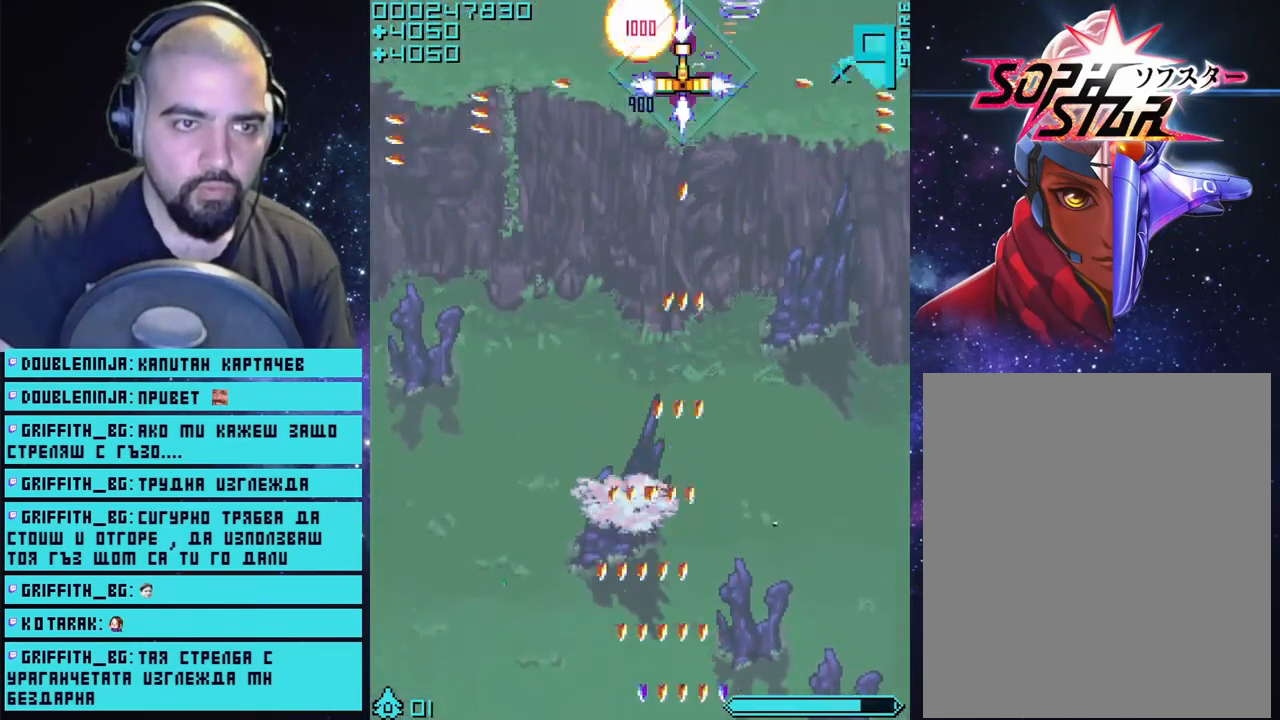
{"buttons": ["CROSS"], "left_stick": "down-left", "right_stick": "center", "events": [[417, "left_stick", "down-left"]]}
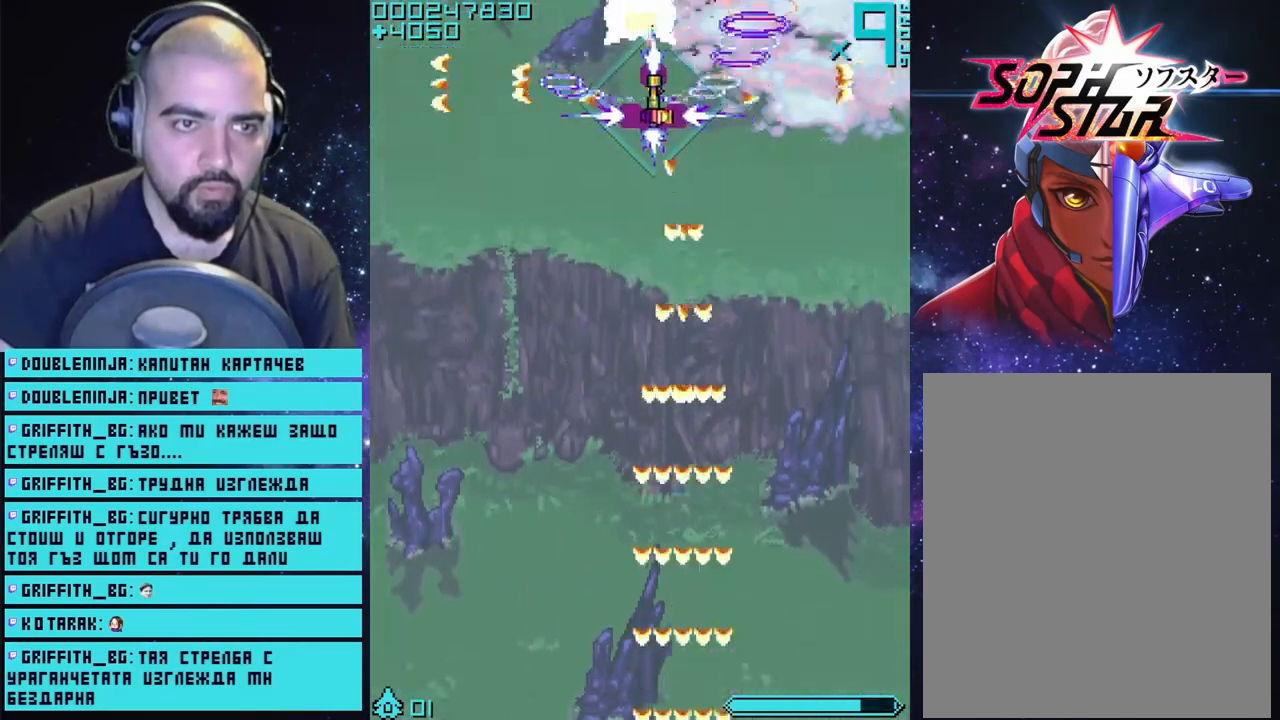
{"buttons": ["CROSS"], "left_stick": "center", "right_stick": "center", "events": [[150, "left_stick", "right"], [317, "left_stick", "center"]]}
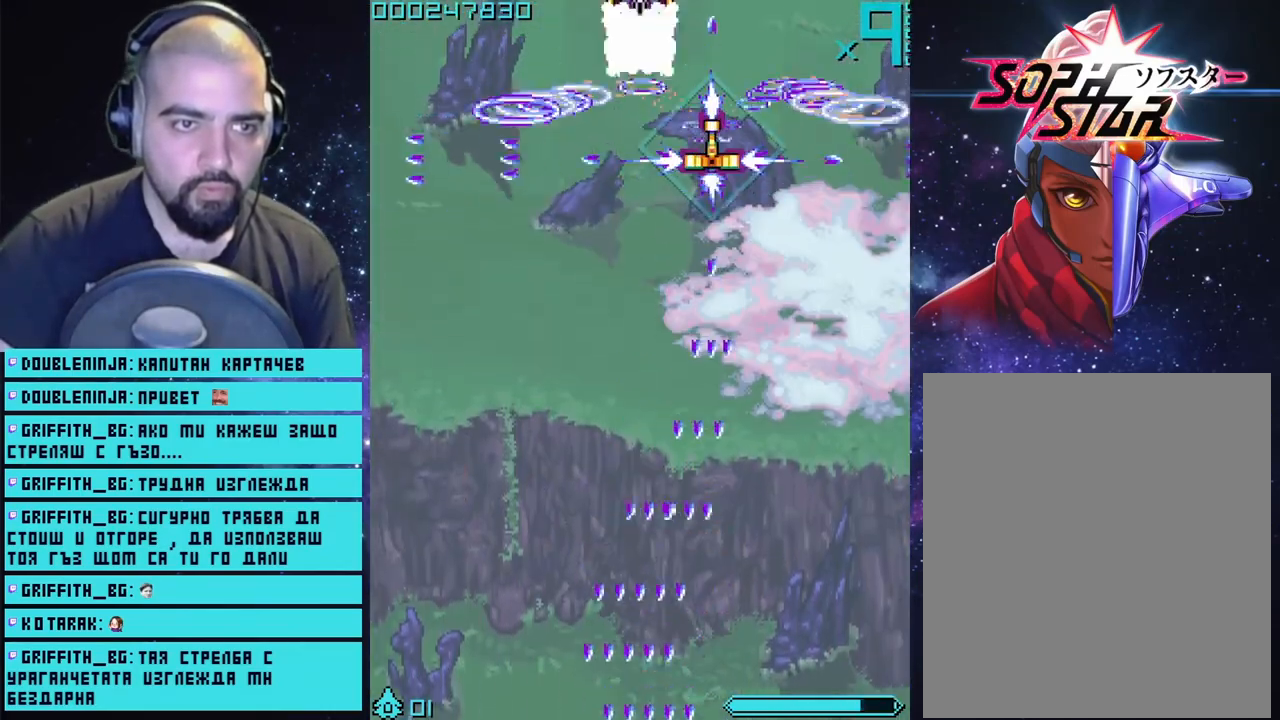
{"buttons": ["CROSS"], "left_stick": "left", "right_stick": "center", "events": [[33, "left_stick", "up"], [133, "left_stick", "center"], [400, "left_stick", "left"]]}
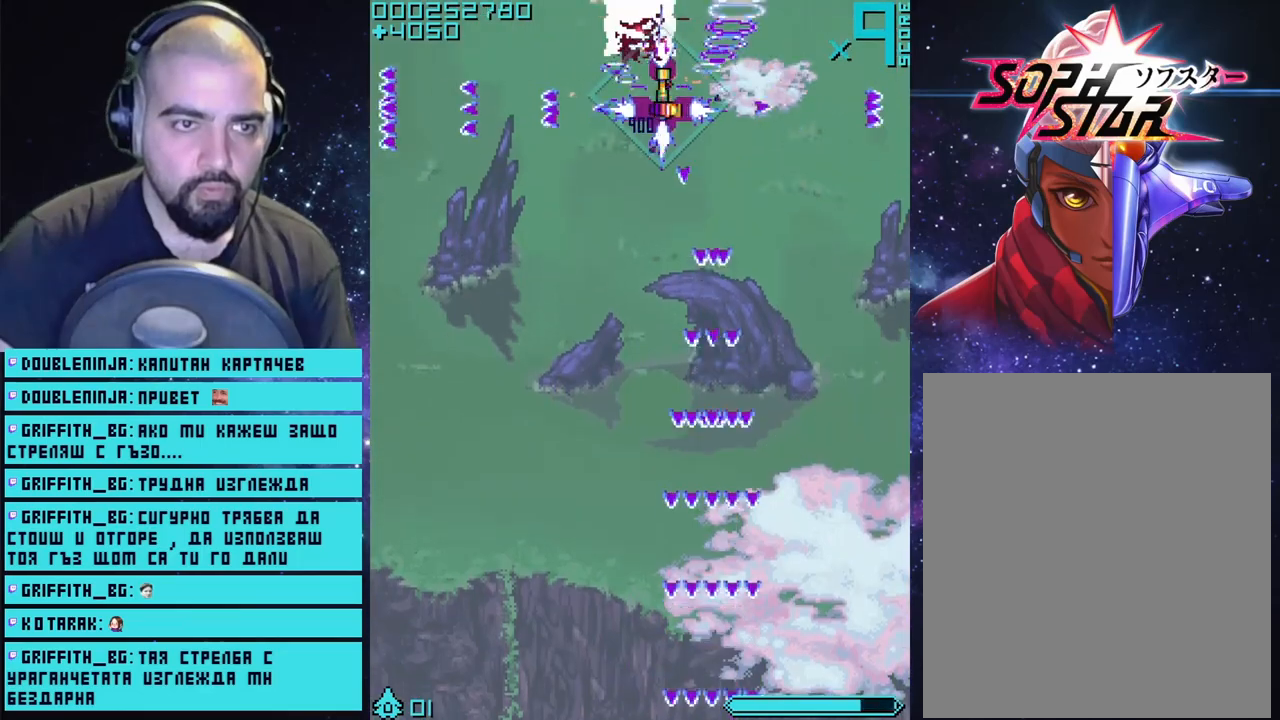
{"buttons": ["CROSS"], "left_stick": "center", "right_stick": "center", "events": [[117, "left_stick", "down"], [217, "left_stick", "right"], [333, "left_stick", "up"], [417, "left_stick", "center"]]}
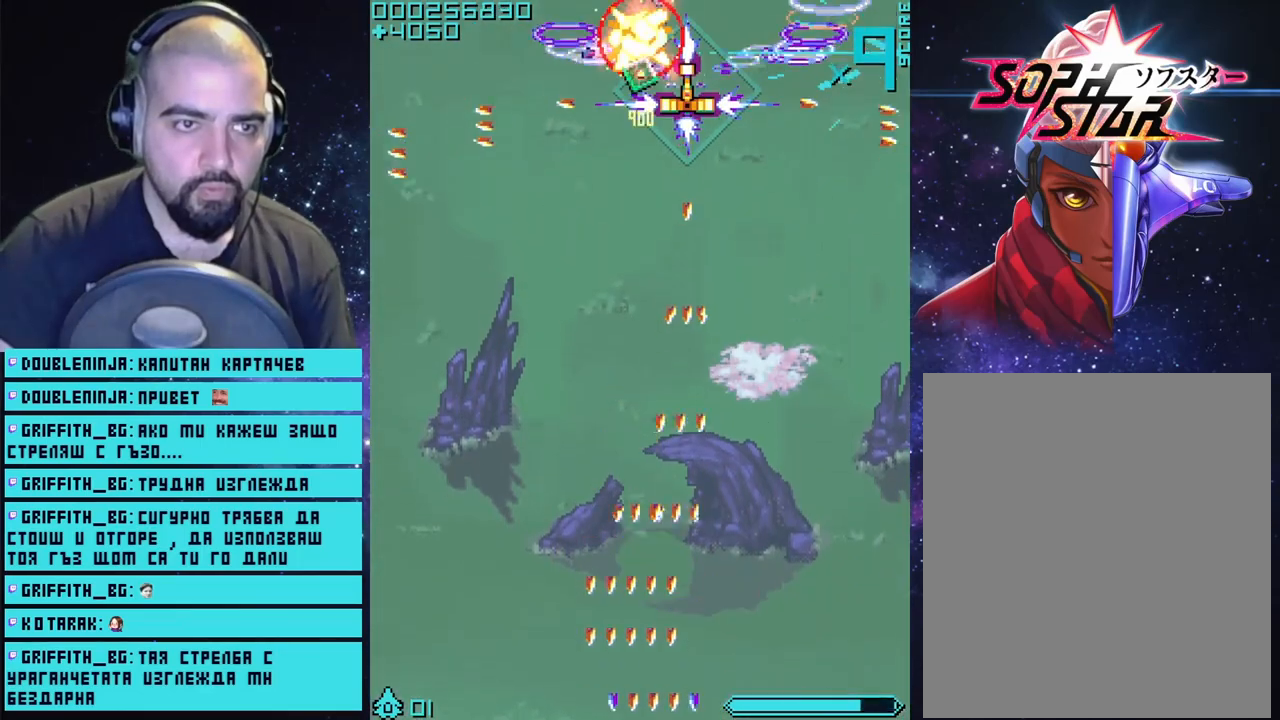
{"buttons": ["CROSS"], "left_stick": "down-left", "right_stick": "center", "events": [[283, "left_stick", "down-left"]]}
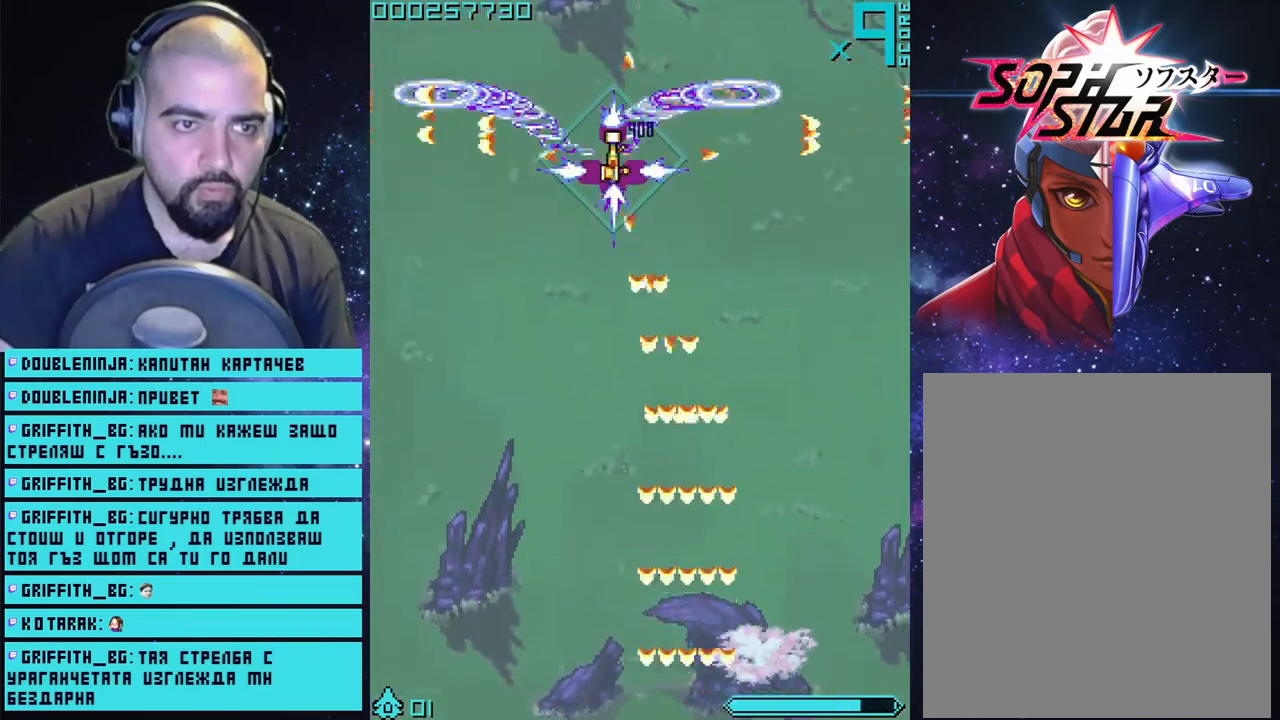
{"buttons": ["CROSS"], "left_stick": "up-right", "right_stick": "center", "events": [[83, "left_stick", "up"], [200, "left_stick", "center"], [300, "left_stick", "up-right"], [433, "left_stick", "up-left"], [483, "left_stick", "up-right"]]}
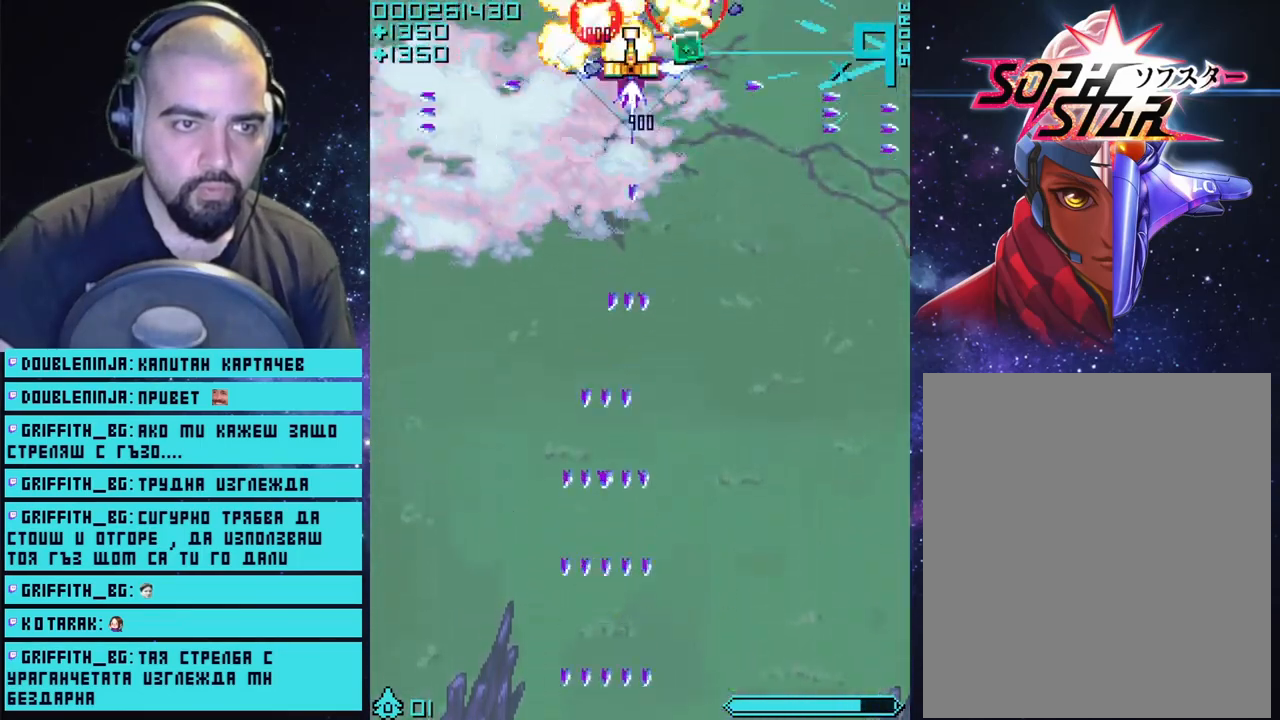
{"buttons": ["CROSS"], "left_stick": "right", "right_stick": "center", "events": [[100, "left_stick", "down-left"], [183, "left_stick", "left"], [300, "left_stick", "right"]]}